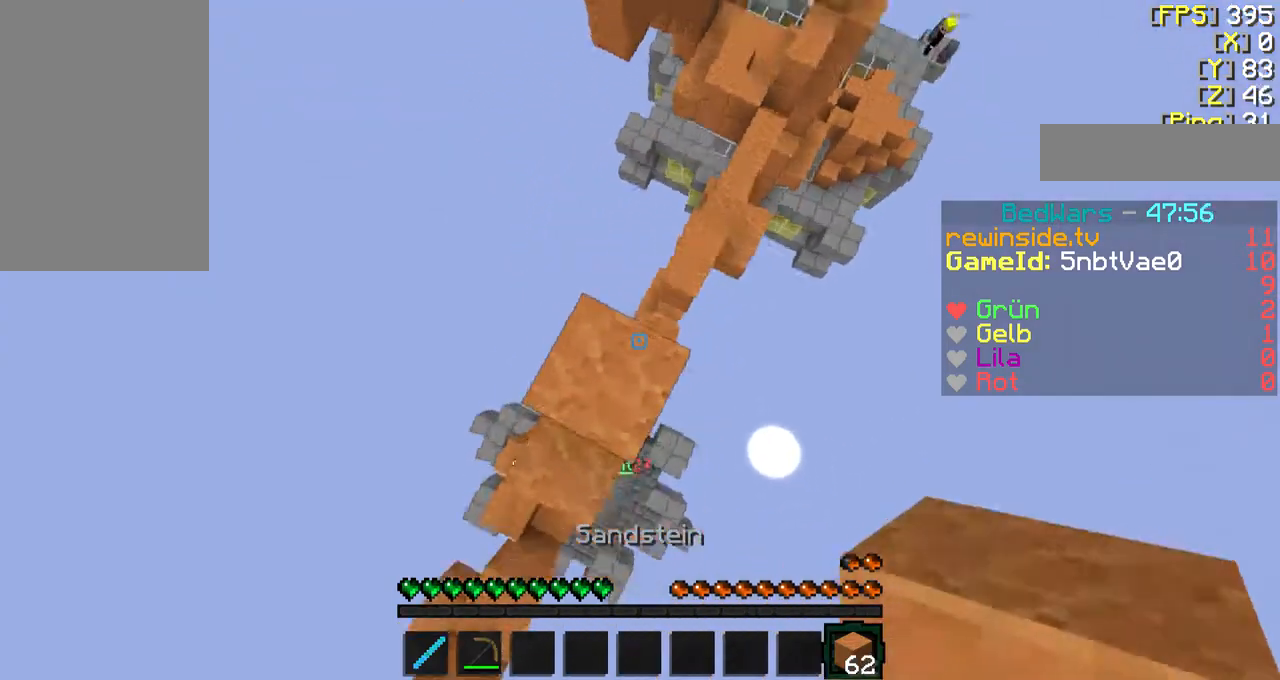
Gameplay with keyboard and mouse; each line is a JSON object with the keys and mouse buttons held at the frame after it. "events" lists presses ("down") and releases ("up") of "a", "d", "f", "q", "s", "shift", "w", "mouse_left" and "mouse_right" between this image and that frame as [ms after this image, input, new state], when the widget could be followed in between. "mouse_left", "mouse_right" = the "left", "right" buttons of the "mouse" list. No other keys are recorded. Fast repeated clicks can show as one long hold. Mouse movement is not recorded.
{"keys": ["d", "s"], "mouse": [], "events": [[67, "mouse_right", "down"], [200, "mouse_right", "up"], [400, "mouse_right", "down"], [433, "d", "down"], [433, "s", "down"], [500, "mouse_right", "up"]]}
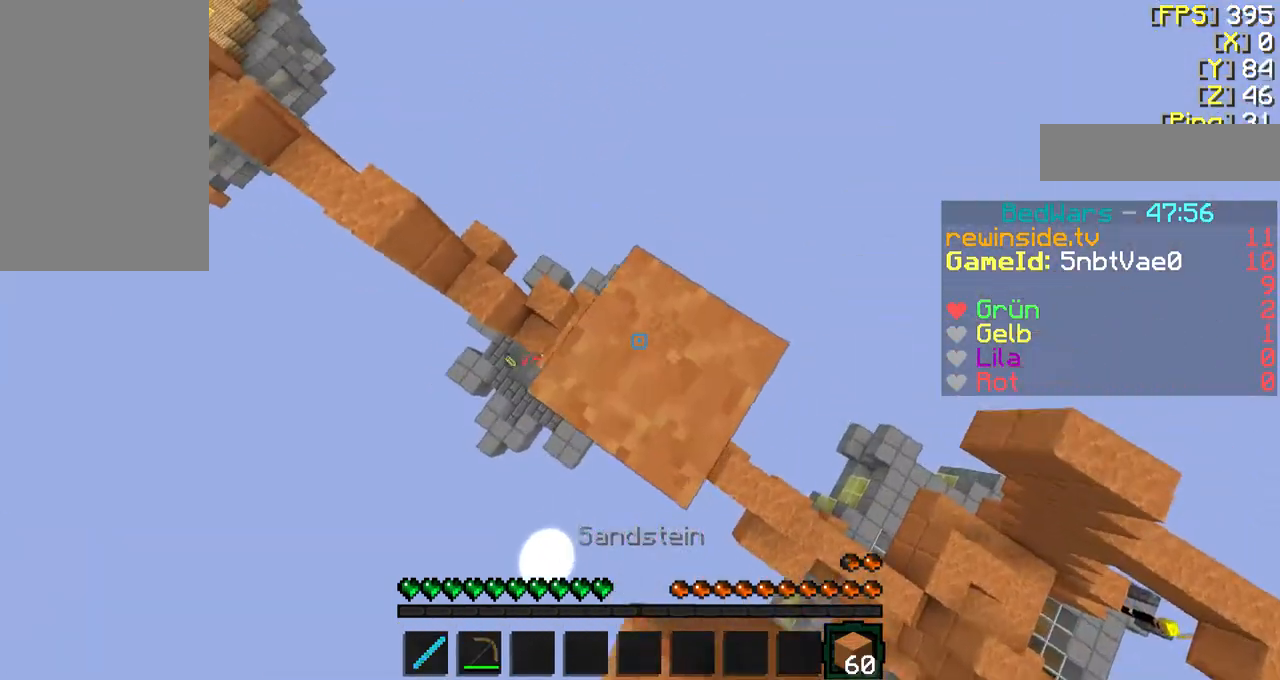
{"keys": ["d", "s", "shift"], "mouse": []}
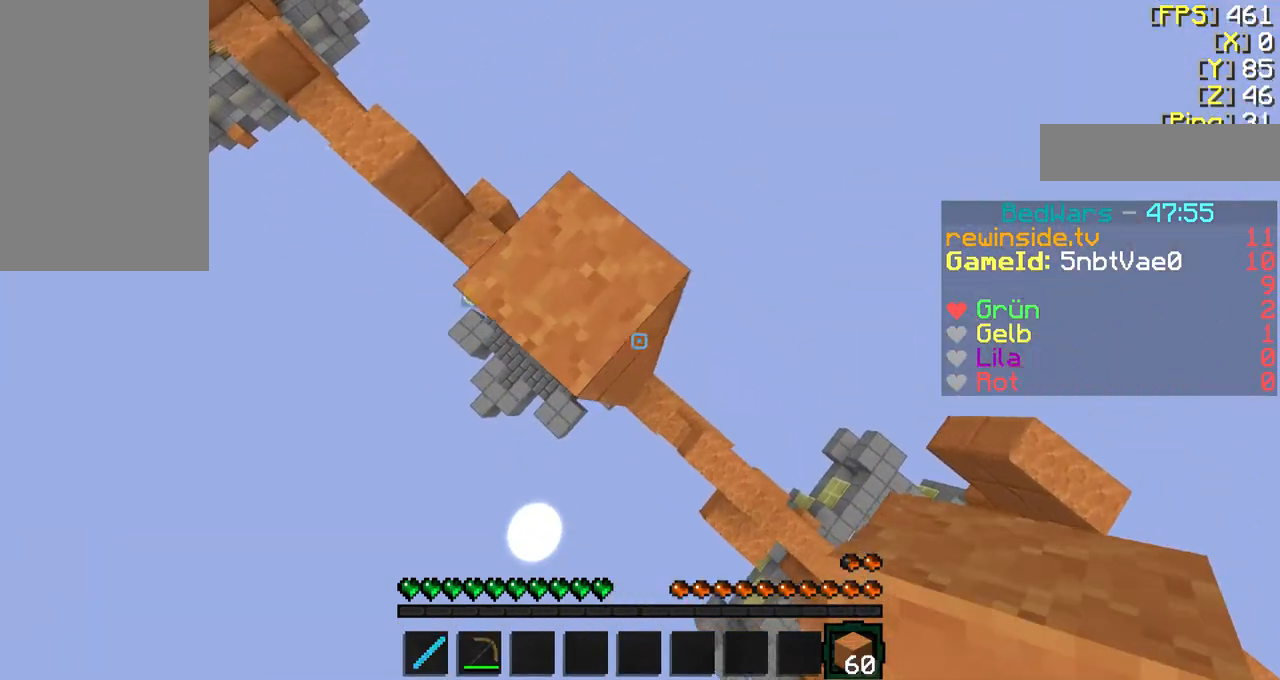
{"keys": ["d", "s", "shift"], "mouse": ["right"], "events": [[67, "shift", "up"], [100, "mouse_right", "down"], [167, "mouse_right", "up"], [200, "mouse_right", "down"], [200, "shift", "down"], [300, "mouse_right", "up"], [500, "mouse_right", "down"]]}
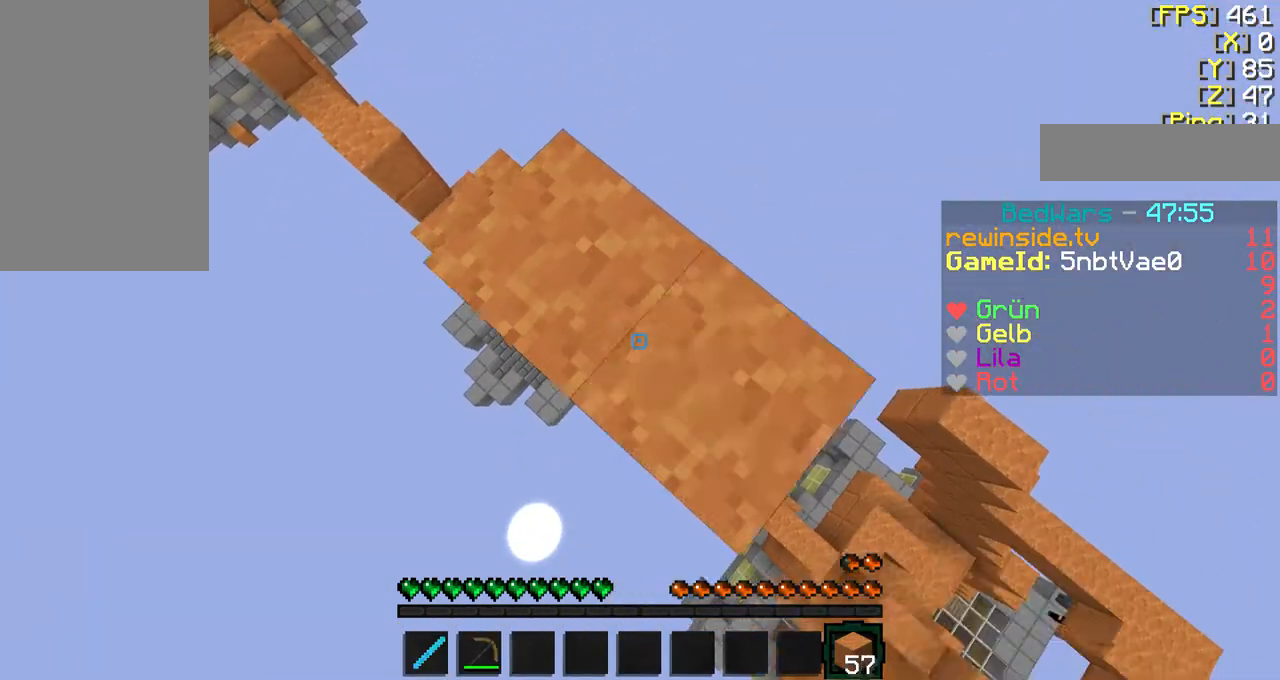
{"keys": ["d", "s", "shift"], "mouse": ["right"], "events": [[100, "mouse_right", "up"], [100, "shift", "up"], [167, "mouse_right", "down"], [267, "mouse_right", "up"], [267, "shift", "down"], [300, "mouse_right", "down"], [400, "mouse_right", "up"], [500, "mouse_right", "down"]]}
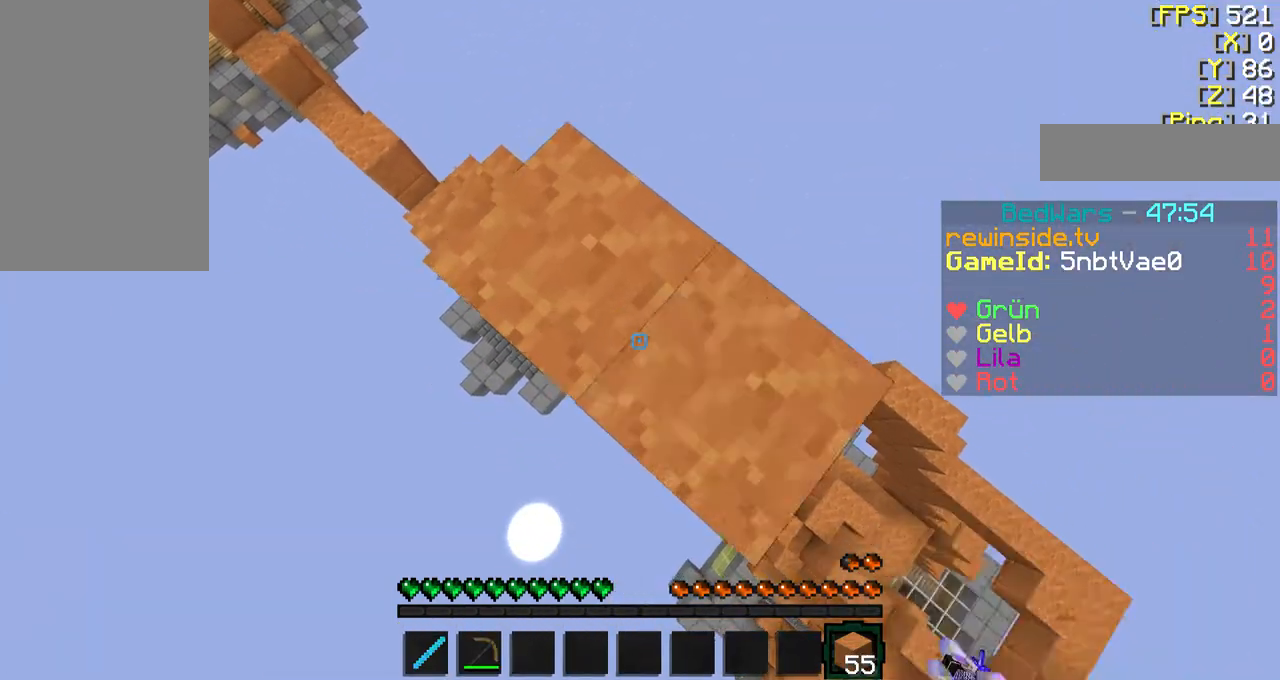
{"keys": ["d", "s", "shift"], "mouse": ["right"], "events": [[100, "mouse_right", "up"], [100, "shift", "up"], [167, "mouse_right", "down"], [267, "mouse_right", "up"], [300, "mouse_right", "down"], [300, "shift", "down"], [400, "mouse_right", "up"], [500, "mouse_right", "down"]]}
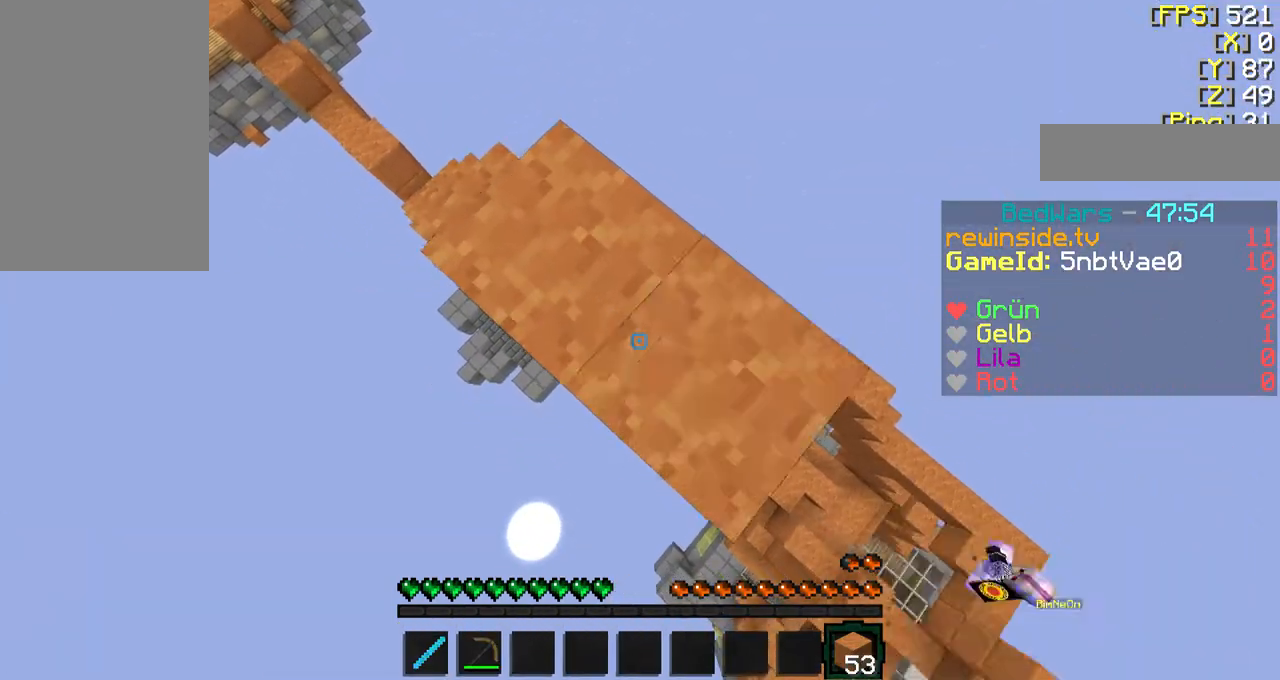
{"keys": ["d", "s", "shift"], "mouse": ["right"], "events": [[100, "mouse_right", "up"], [100, "shift", "up"], [167, "mouse_right", "down"], [267, "mouse_right", "up"], [267, "shift", "down"], [300, "mouse_right", "down"]]}
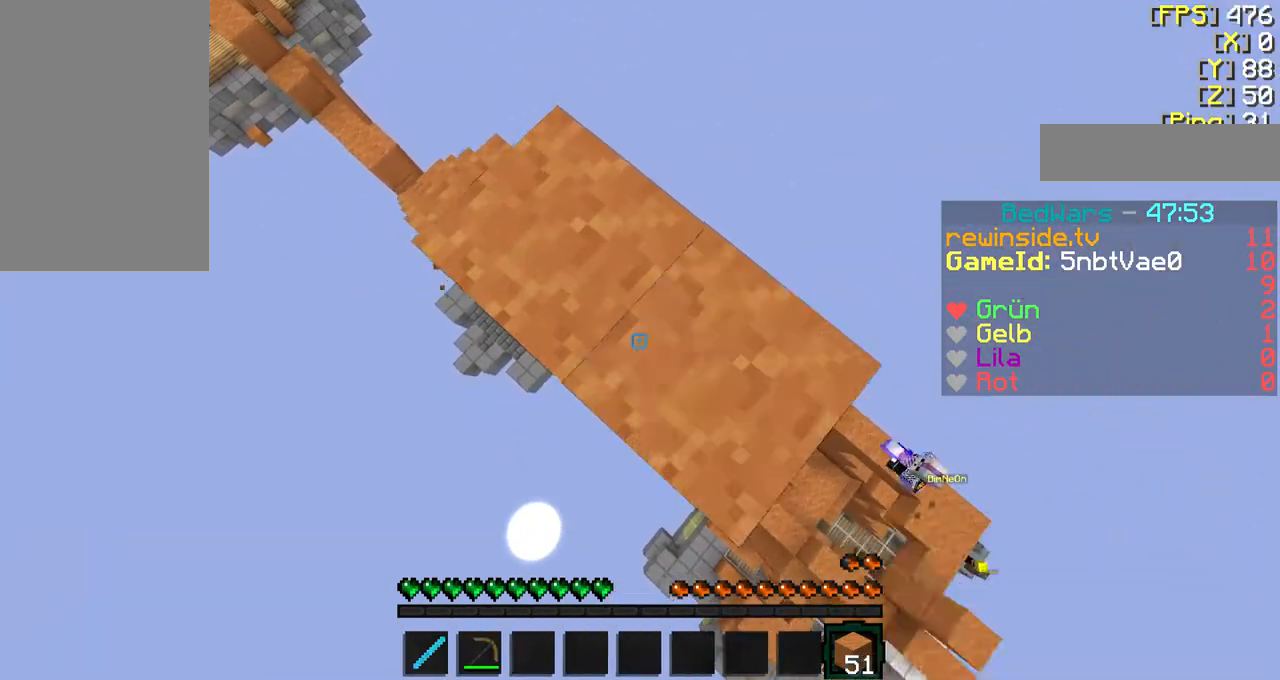
{"keys": ["q", "shift"], "mouse": [], "events": [[167, "shift", "up"], [300, "shift", "down"], [467, "d", "up"], [467, "s", "up"], [500, "mouse_right", "up"], [500, "q", "down"]]}
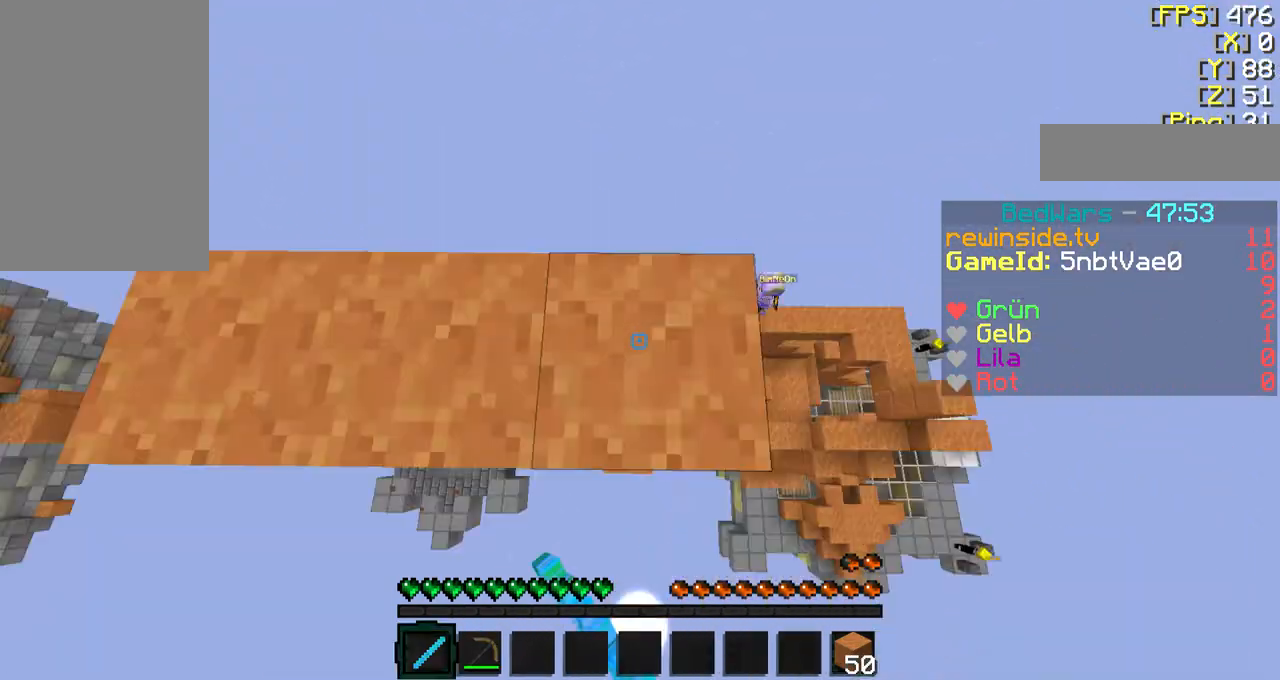
{"keys": ["f", "w"], "mouse": [], "events": [[67, "shift", "up"], [100, "f", "down"], [100, "w", "down"], [167, "q", "up"], [467, "d", "down"], [500, "d", "up"]]}
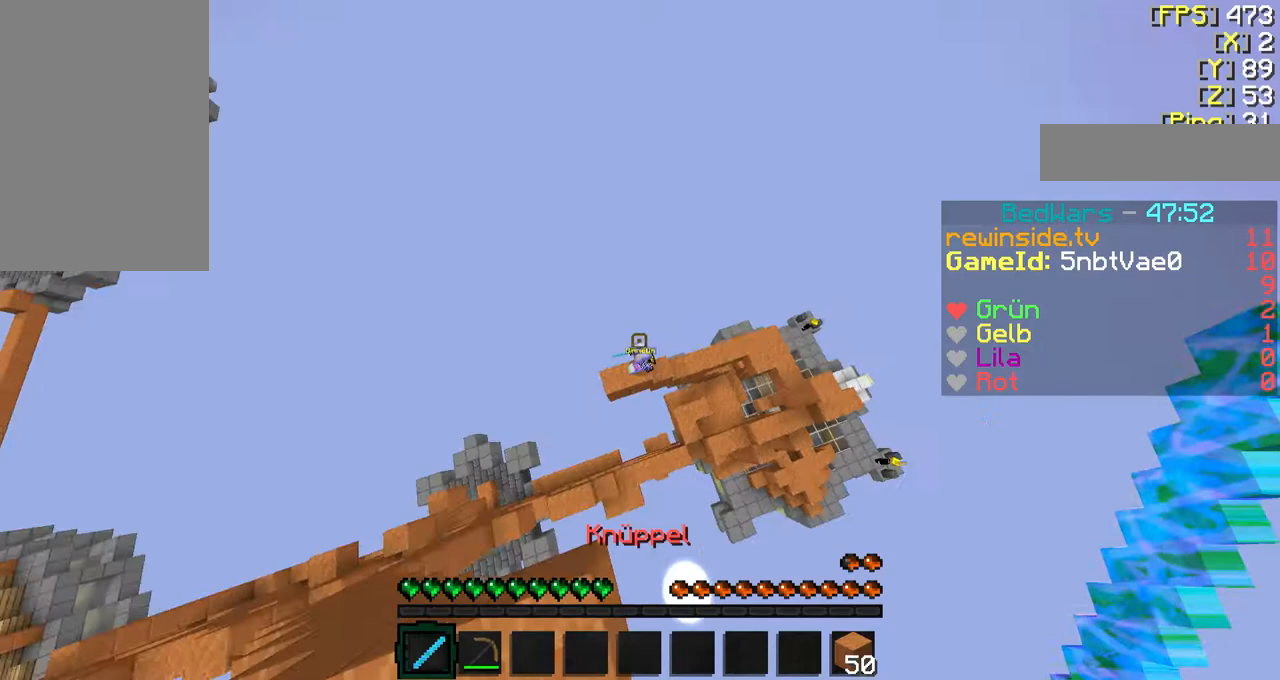
{"keys": ["a", "w"], "mouse": [], "events": [[67, "f", "up"], [167, "w", "up"], [367, "a", "down"], [367, "f", "down"], [367, "w", "down"], [467, "f", "up"]]}
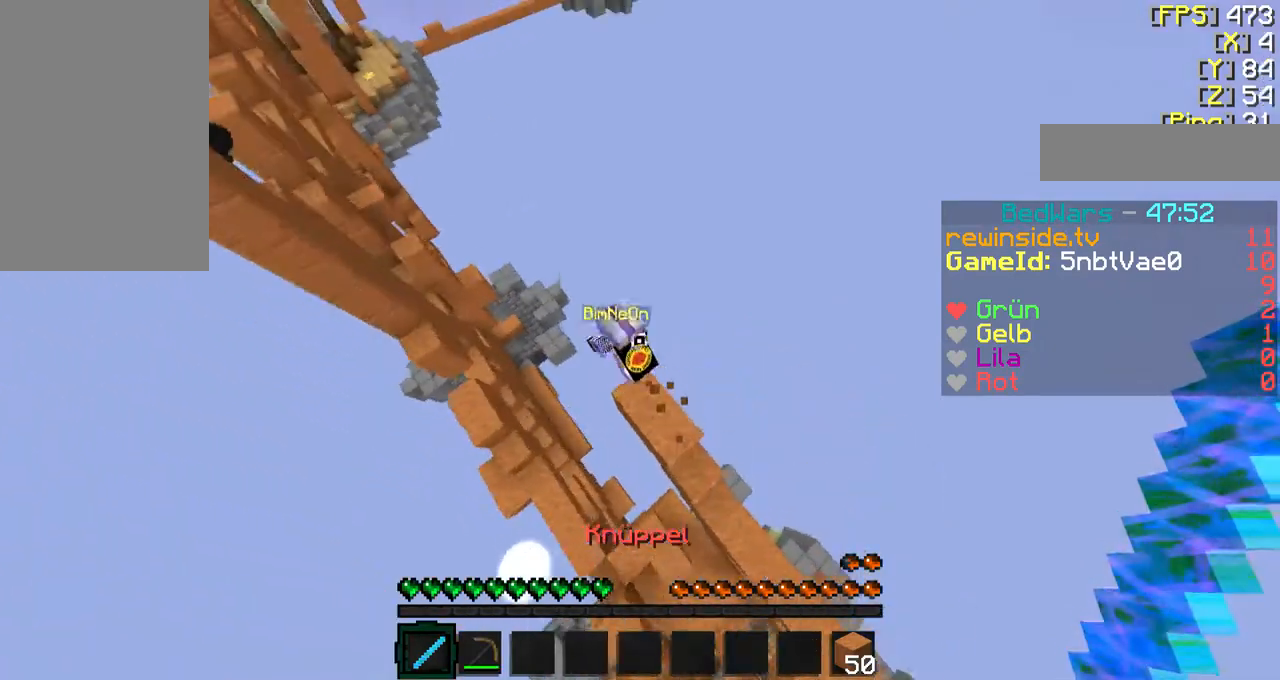
{"keys": [], "mouse": ["left"], "events": [[67, "f", "down"], [167, "f", "up"], [167, "mouse_left", "down"], [200, "f", "down"], [267, "mouse_left", "up"], [300, "mouse_left", "down"], [300, "mouse_right", "down"], [367, "mouse_right", "up"], [400, "a", "up"], [400, "mouse_left", "up"], [467, "f", "up"], [467, "mouse_left", "down"], [500, "w", "up"]]}
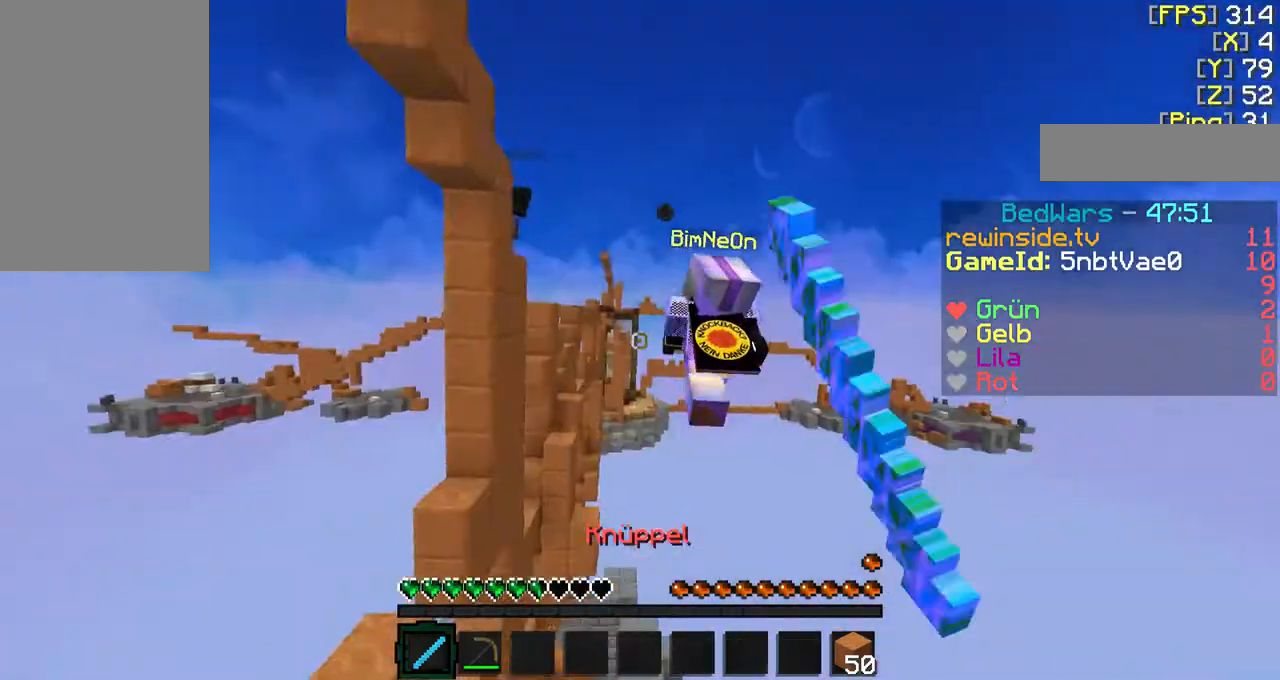
{"keys": ["s", "shift"], "mouse": [], "events": [[67, "mouse_left", "up"], [67, "shift", "down"], [100, "mouse_left", "down"], [200, "mouse_left", "up"], [200, "s", "down"], [267, "mouse_left", "down"], [400, "mouse_left", "up"]]}
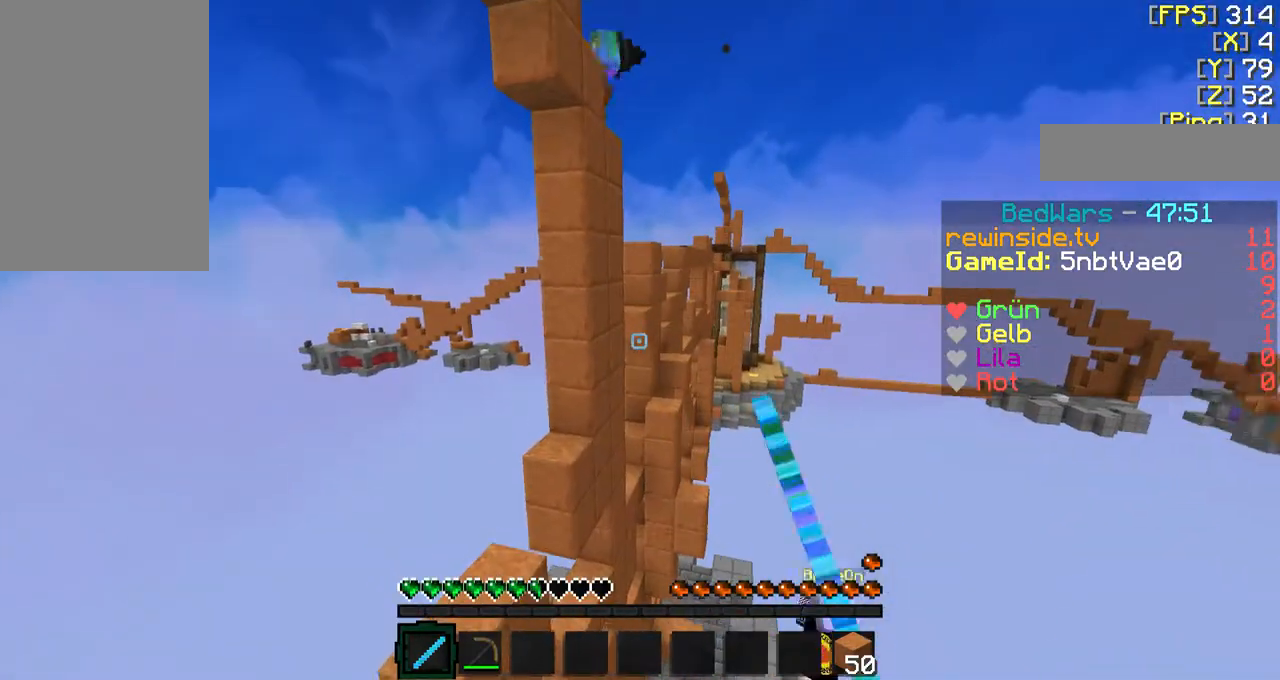
{"keys": ["shift"], "mouse": [], "events": [[367, "s", "up"]]}
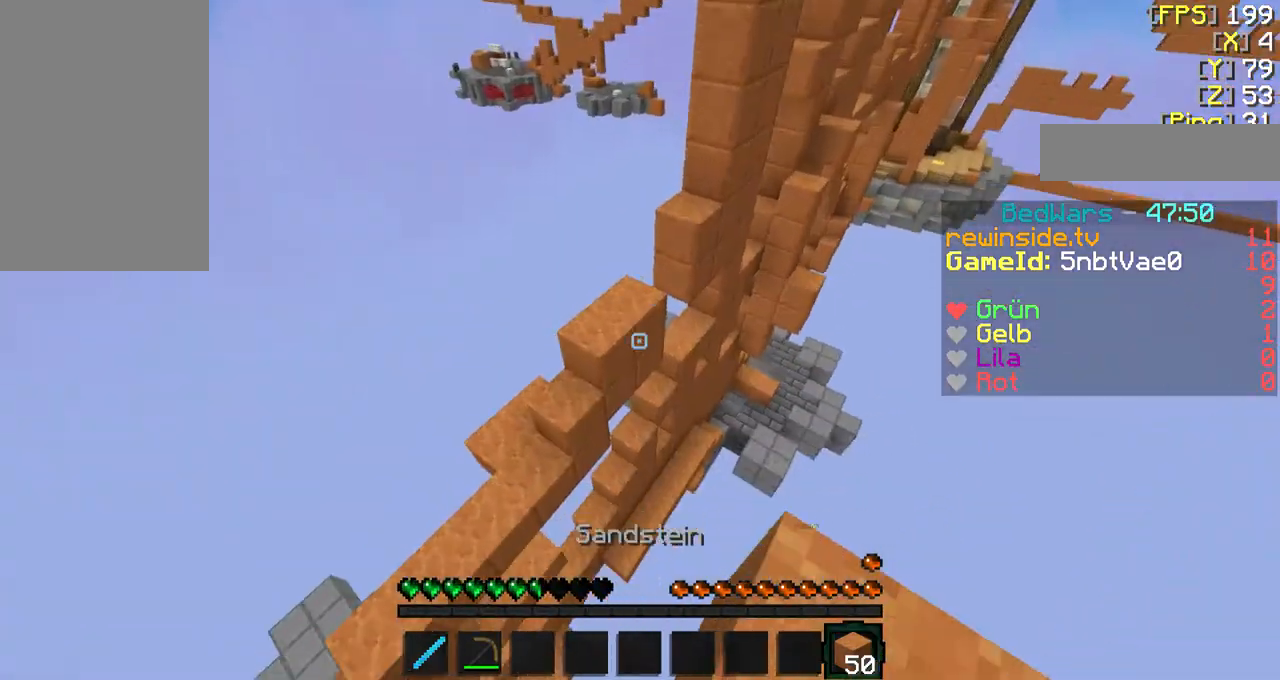
{"keys": ["a", "f", "w"], "mouse": [], "events": [[67, "f", "down"], [67, "shift", "up"], [67, "w", "down"], [300, "a", "down"]]}
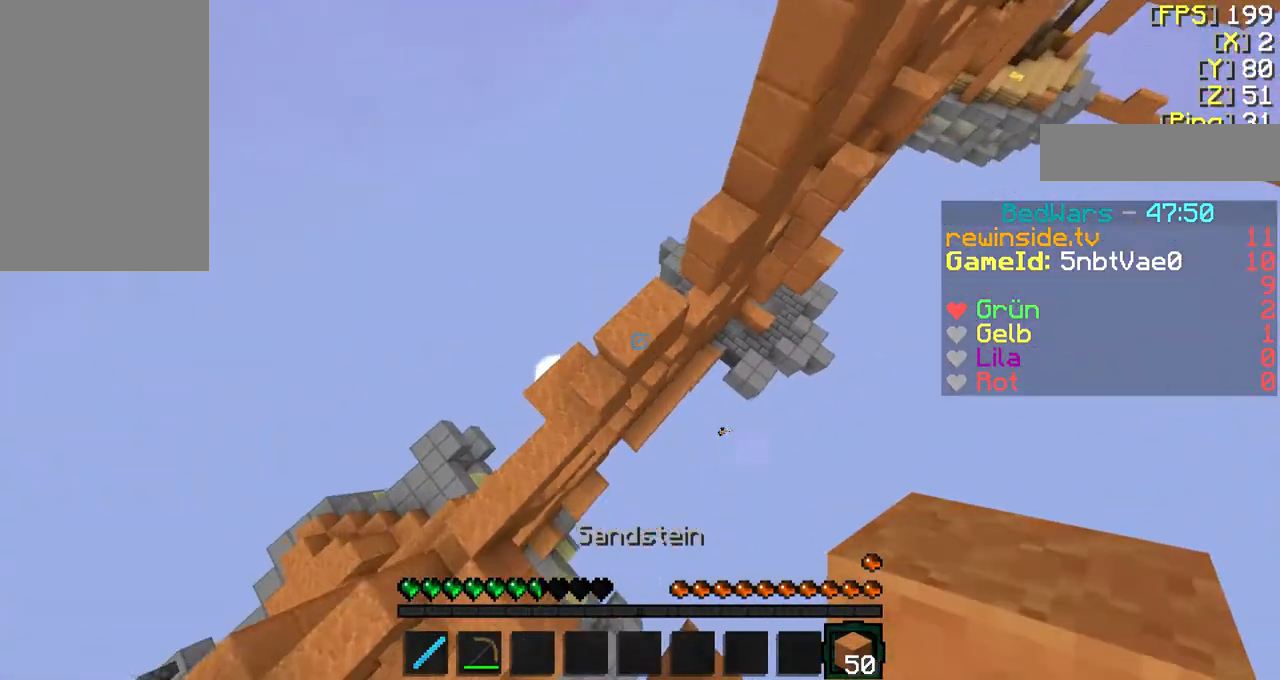
{"keys": ["d", "f", "w"], "mouse": [], "events": [[67, "a", "up"], [267, "mouse_right", "down"], [367, "mouse_right", "up"], [467, "d", "down"]]}
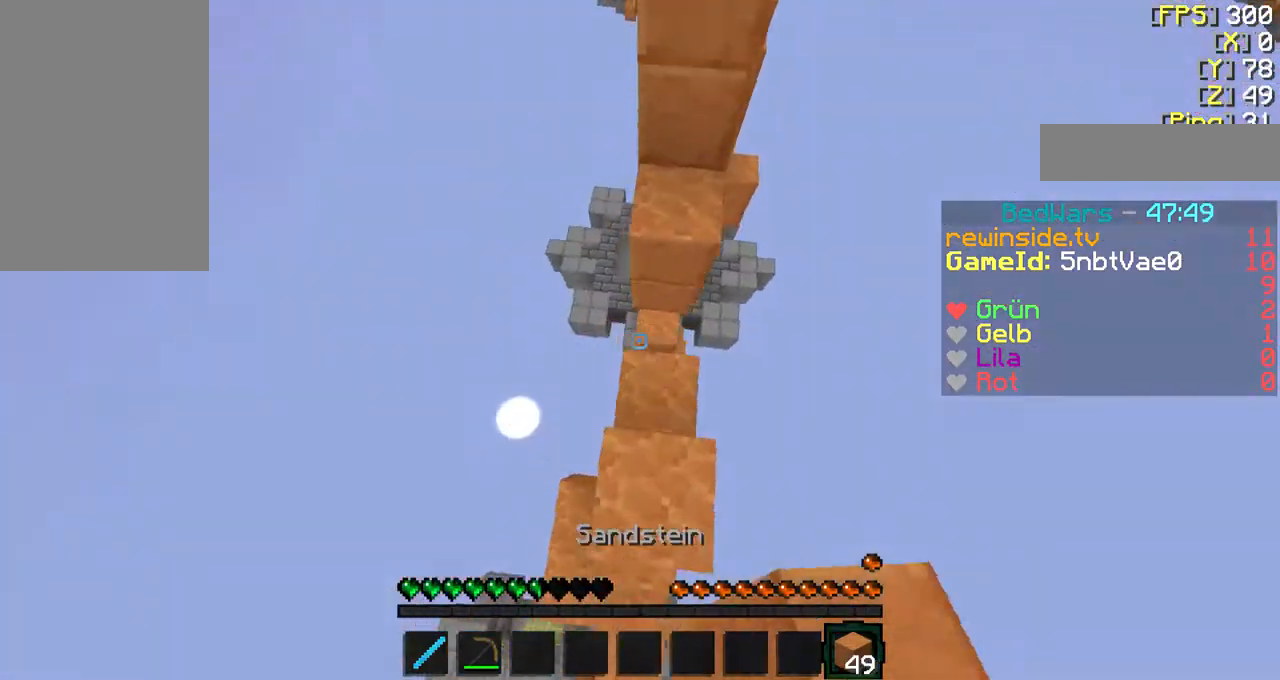
{"keys": ["a", "shift"], "mouse": [], "events": [[67, "d", "up"], [200, "mouse_right", "down"], [267, "d", "down"], [367, "d", "up"], [367, "mouse_right", "up"], [400, "f", "up"], [400, "shift", "down"], [400, "w", "up"], [500, "a", "down"]]}
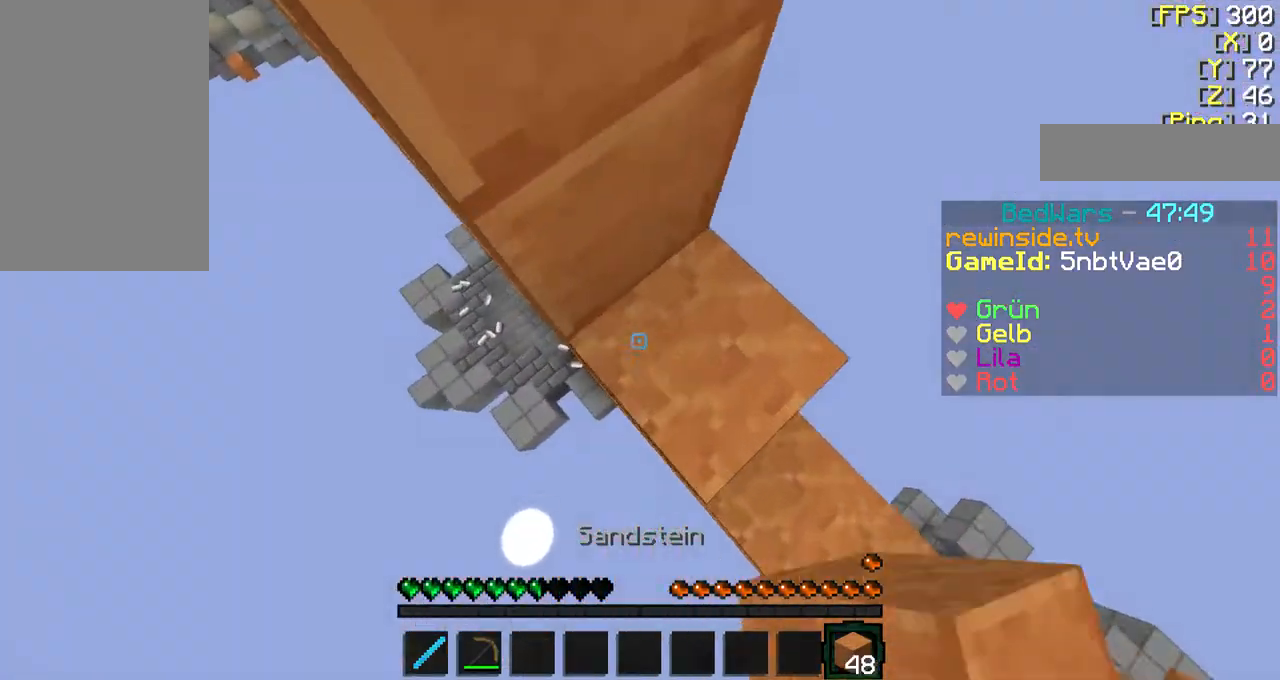
{"keys": ["a", "shift"], "mouse": ["right"], "events": [[167, "mouse_right", "down"], [167, "s", "down"], [267, "mouse_right", "up"], [333, "mouse_right", "down"], [400, "mouse_right", "up"], [467, "mouse_right", "down"], [500, "s", "up"]]}
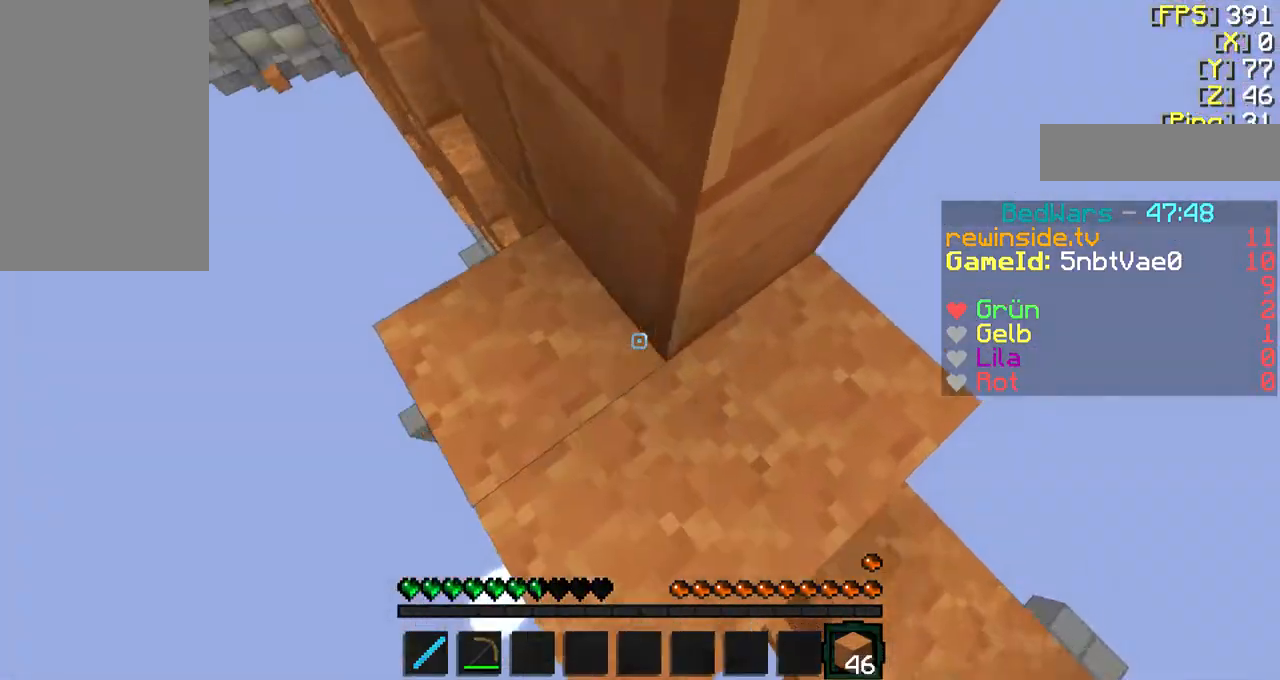
{"keys": ["shift"], "mouse": [], "events": [[67, "mouse_right", "up"], [167, "mouse_right", "down"], [200, "mouse_right", "up"], [267, "shift", "up"], [300, "w", "down"], [400, "shift", "down"], [400, "w", "up"], [500, "a", "up"]]}
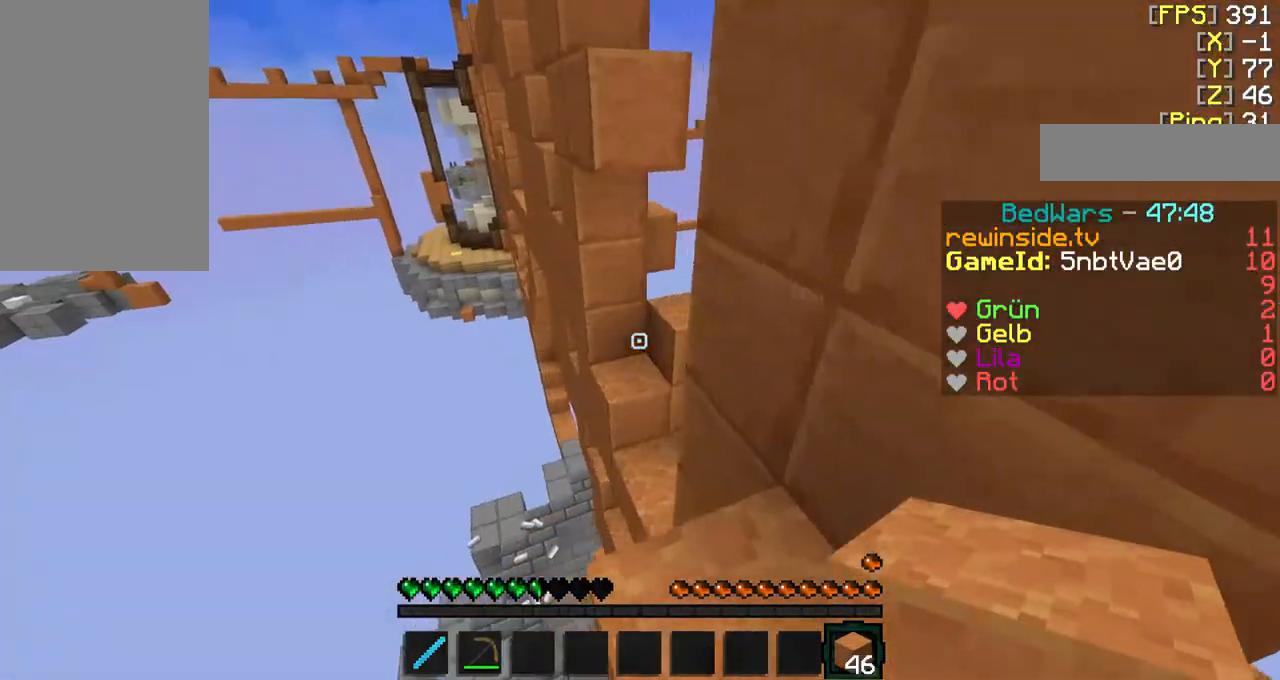
{"keys": ["a", "f", "w"], "mouse": [], "events": [[67, "shift", "up"], [67, "w", "down"], [100, "f", "down"], [367, "a", "down"]]}
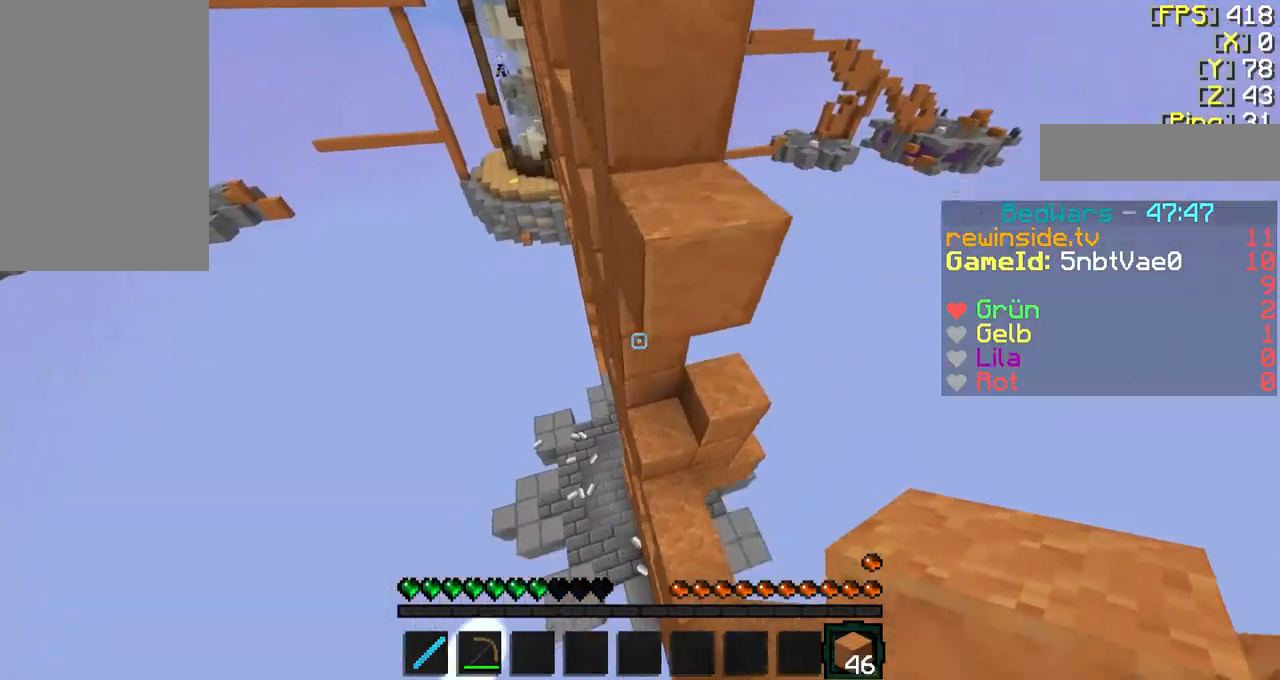
{"keys": ["a", "f", "w"], "mouse": [], "events": [[267, "mouse_right", "down"], [367, "a", "up"], [367, "mouse_right", "up"], [400, "mouse_right", "down"], [500, "a", "down"], [500, "mouse_right", "up"]]}
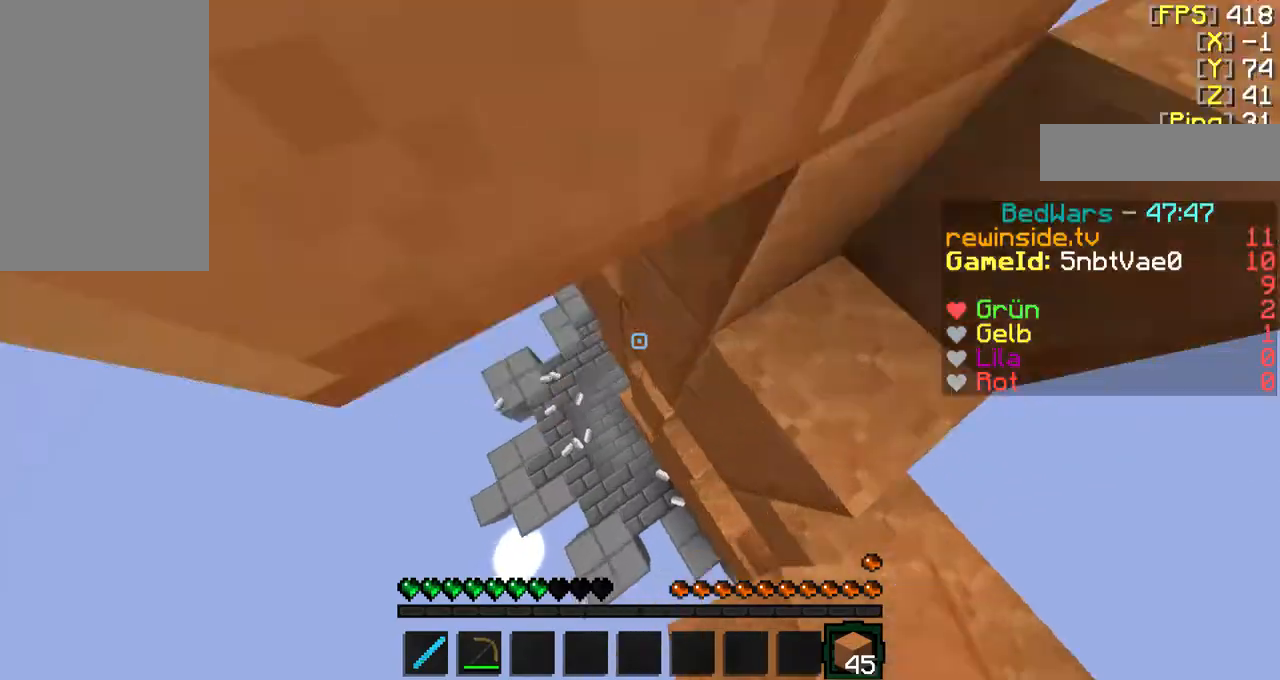
{"keys": ["a", "f", "w"], "mouse": [], "events": [[67, "mouse_right", "down"], [167, "mouse_right", "up"], [267, "mouse_right", "down"], [367, "mouse_right", "up"]]}
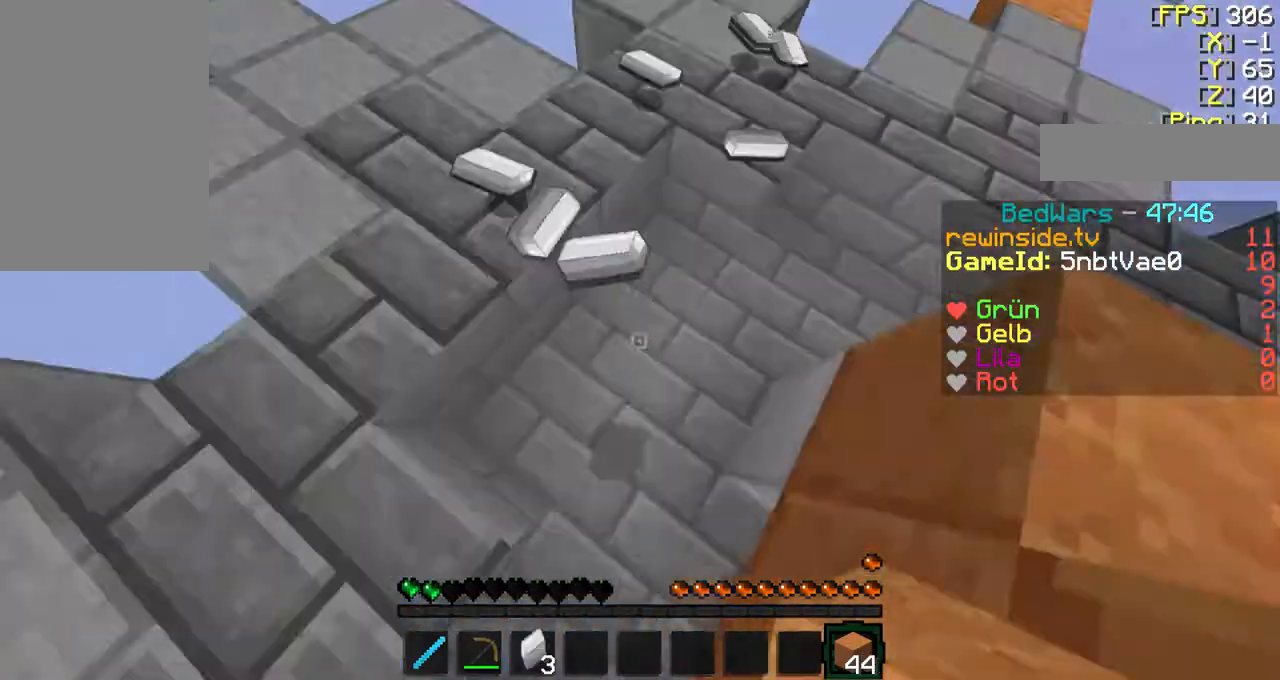
{"keys": ["a", "f", "w"], "mouse": [], "events": [[367, "a", "up"], [500, "a", "down"]]}
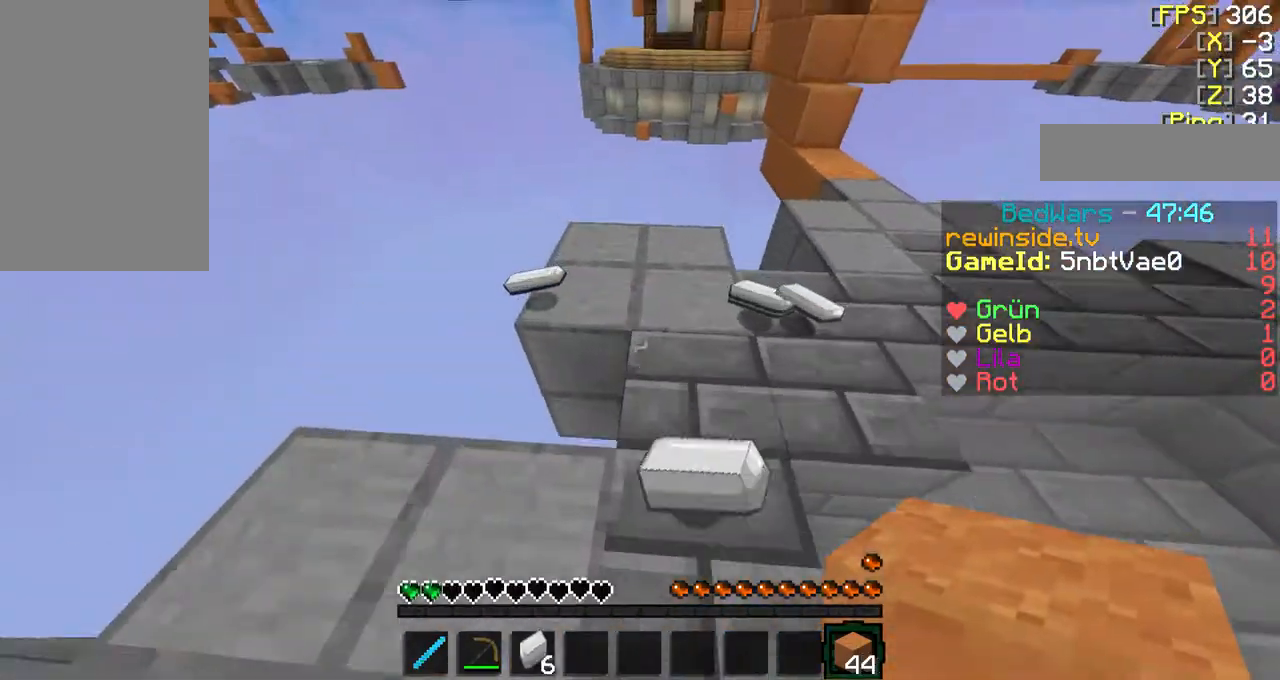
{"keys": [], "mouse": [], "events": [[467, "f", "up"], [467, "w", "up"], [500, "a", "up"]]}
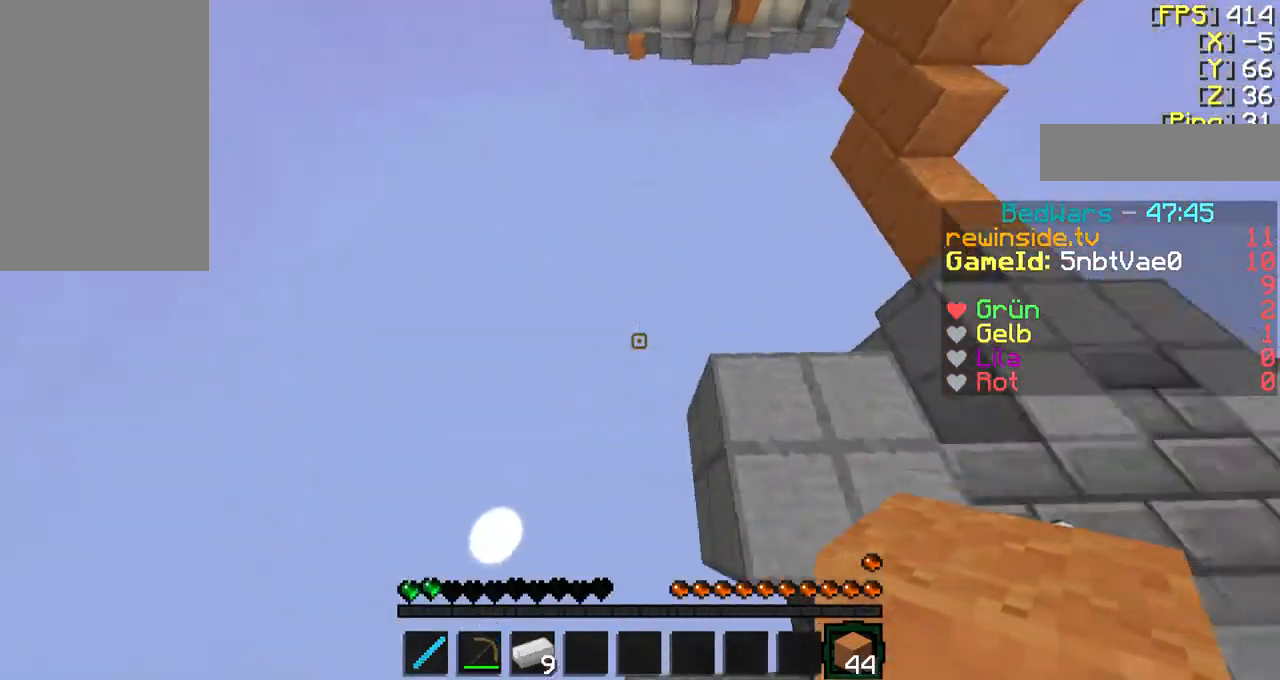
{"keys": [], "mouse": [], "events": []}
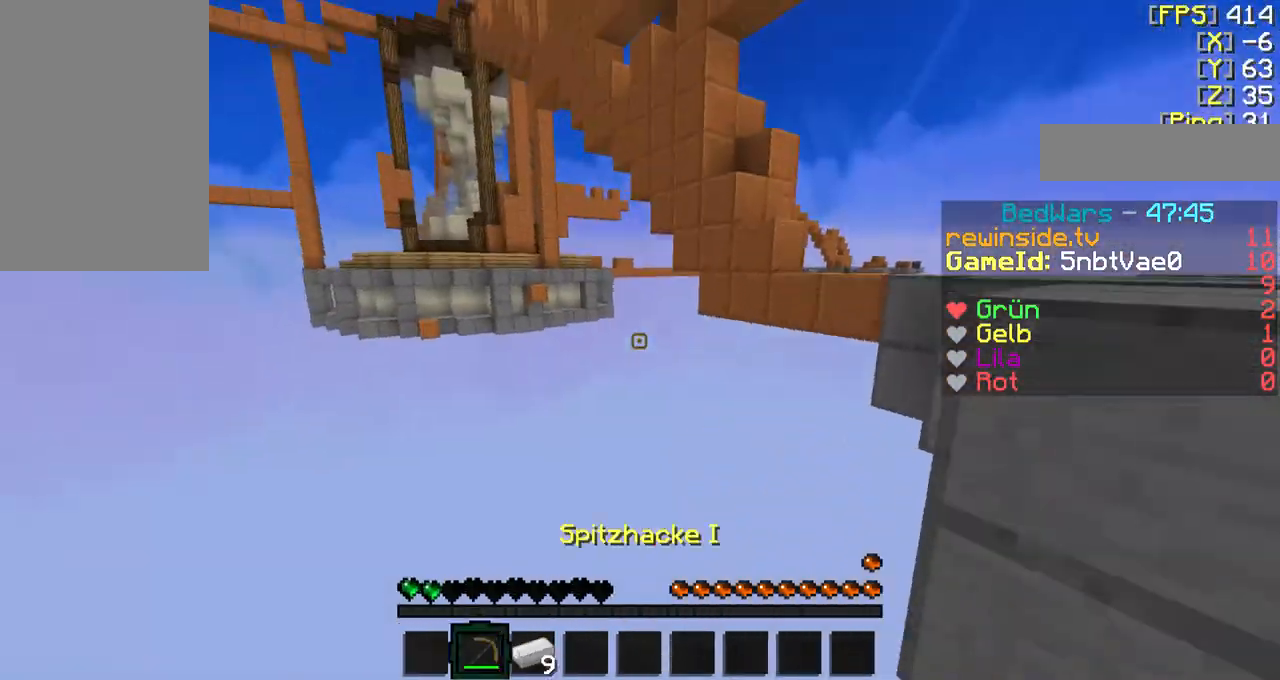
{"keys": [], "mouse": [], "events": []}
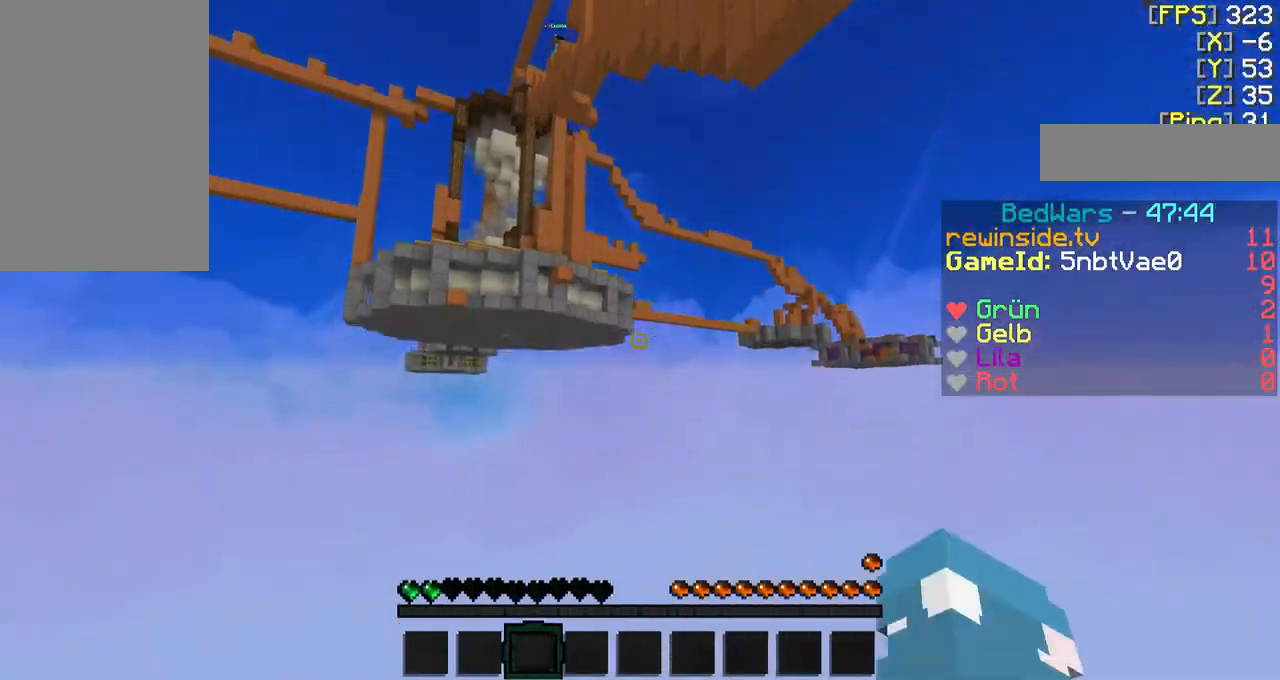
{"keys": ["q"], "mouse": []}
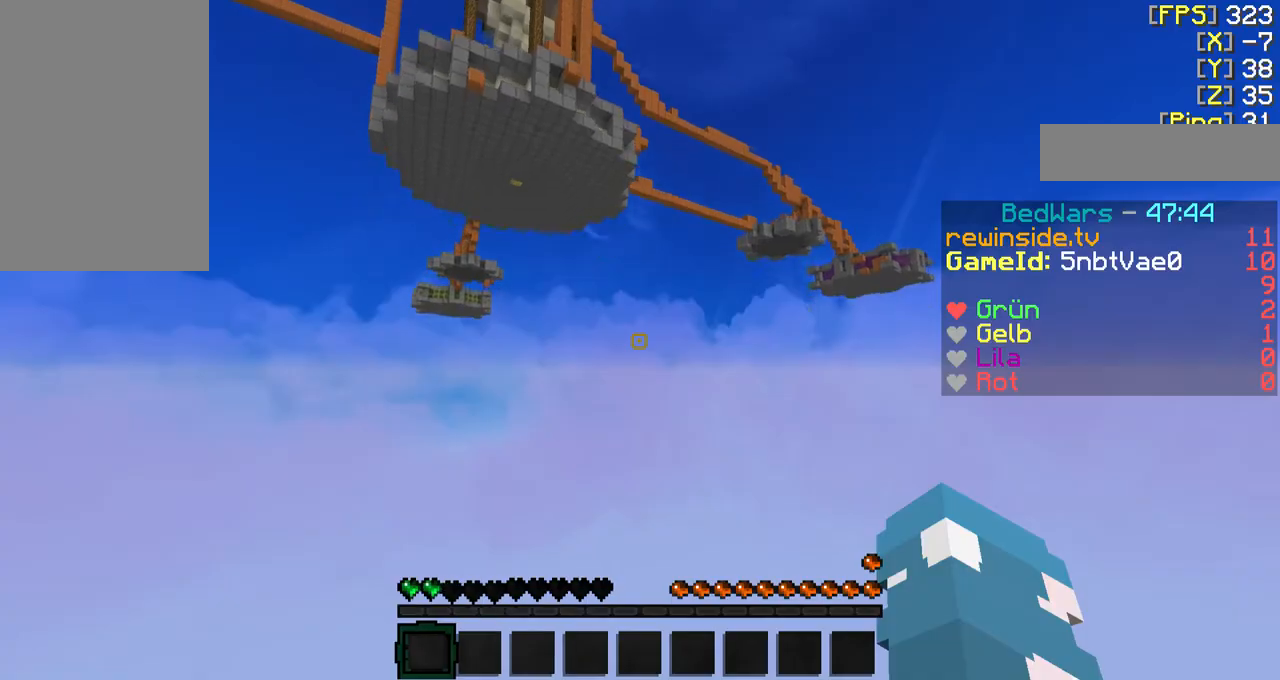
{"keys": [], "mouse": [], "events": [[100, "q", "up"], [400, "s", "down"], [500, "s", "up"]]}